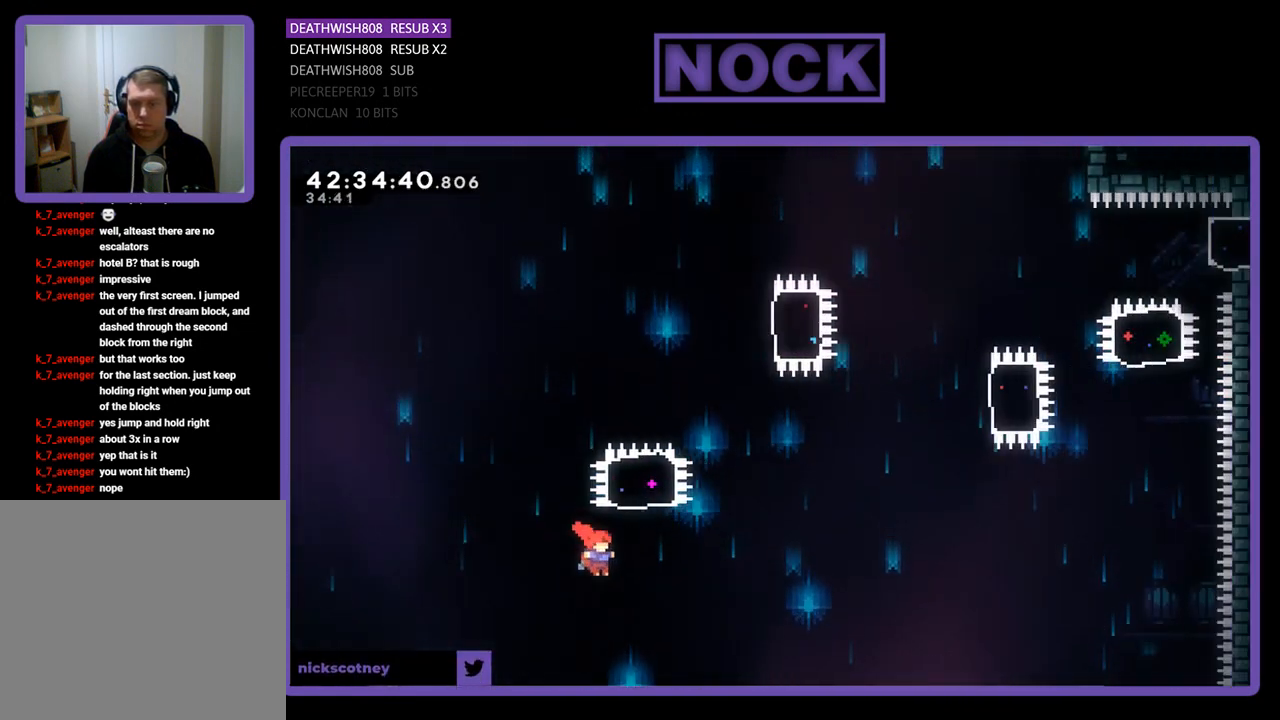
Gameplay with a controller (PlayStation layout); each line is a JSON object with the inputs held at the frame after it. "events" lists button and stick changes between this image and that frame as [ms after this image, input, new state], when the widget could be followed in between. Not read: right_stick.
{"buttons": ["CIRCLE", "R2", "DPAD_UP"], "left_stick": "center", "events": [[67, "CROSS", "up"], [67, "DPAD_UP", "down"], [133, "CIRCLE", "down"], [133, "DPAD_RIGHT", "up"]]}
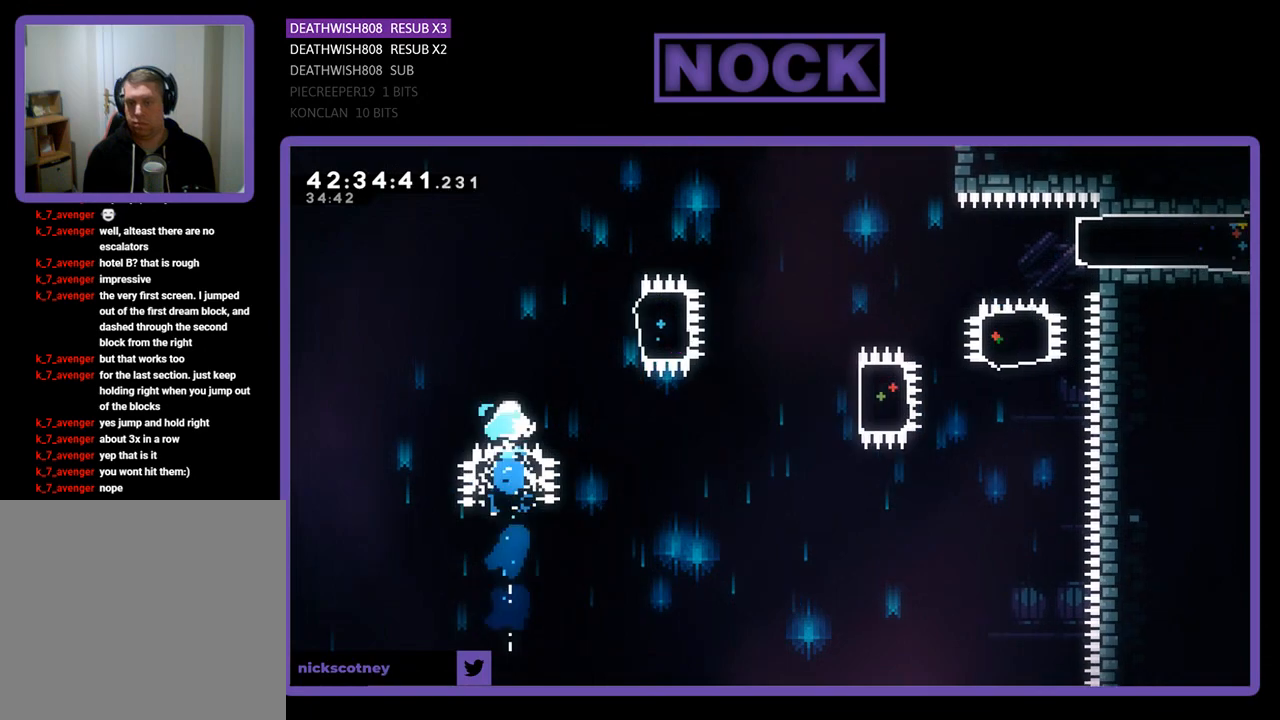
{"buttons": ["R2", "DPAD_RIGHT"], "left_stick": "center", "events": [[33, "CIRCLE", "up"], [200, "DPAD_RIGHT", "down"], [200, "DPAD_UP", "up"], [300, "CIRCLE", "down"], [500, "CIRCLE", "up"]]}
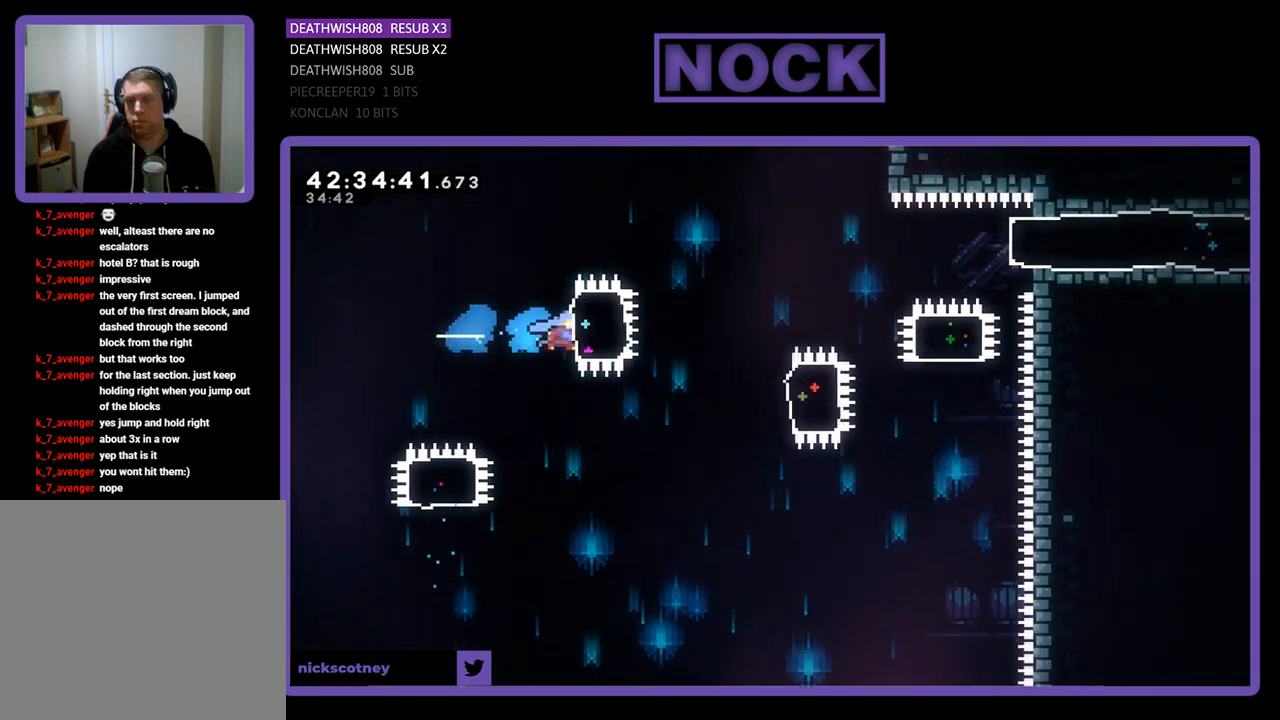
{"buttons": ["CIRCLE", "R2", "DPAD_RIGHT"], "left_stick": "center", "events": [[33, "DPAD_RIGHT", "up"], [433, "DPAD_RIGHT", "down"], [467, "CIRCLE", "down"]]}
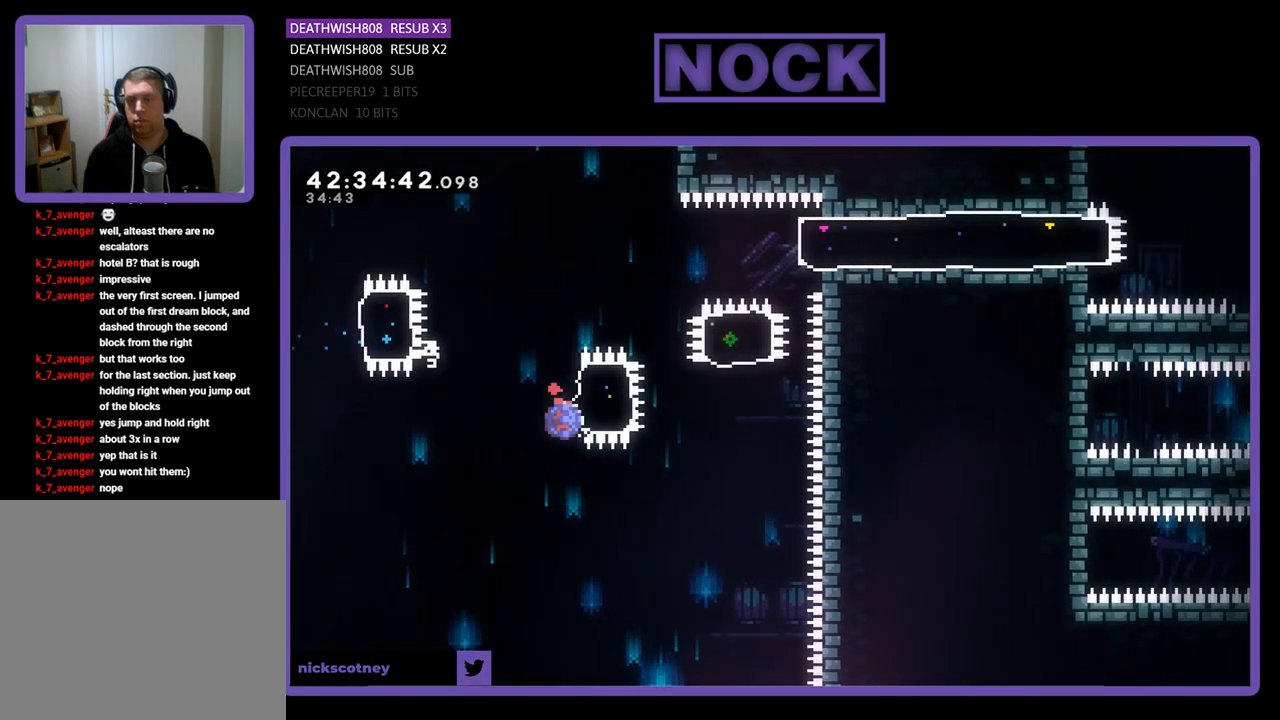
{"buttons": ["R2", "DPAD_UP"], "left_stick": "center", "events": [[167, "CIRCLE", "up"], [167, "DPAD_RIGHT", "up"], [167, "DPAD_UP", "down"], [300, "CIRCLE", "down"], [500, "CIRCLE", "up"]]}
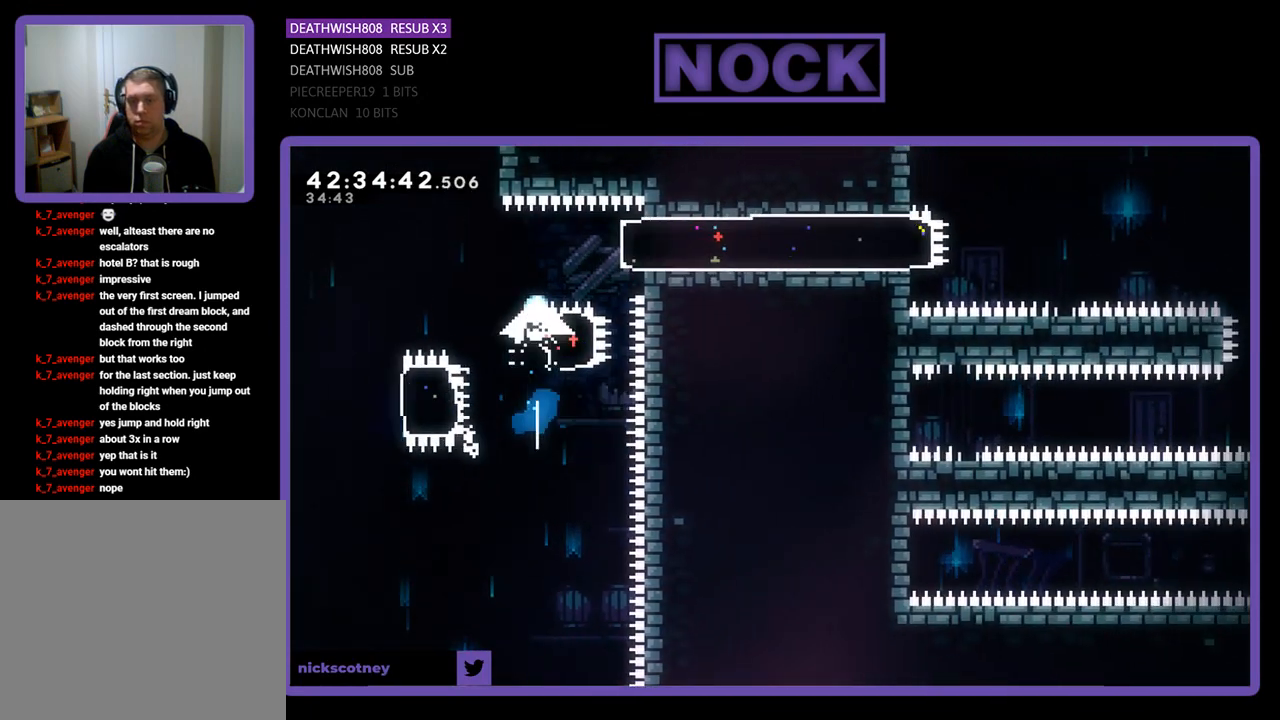
{"buttons": ["R2", "DPAD_RIGHT"], "left_stick": "center", "events": [[100, "DPAD_RIGHT", "down"], [100, "DPAD_UP", "up"], [200, "CIRCLE", "down"], [367, "CIRCLE", "up"]]}
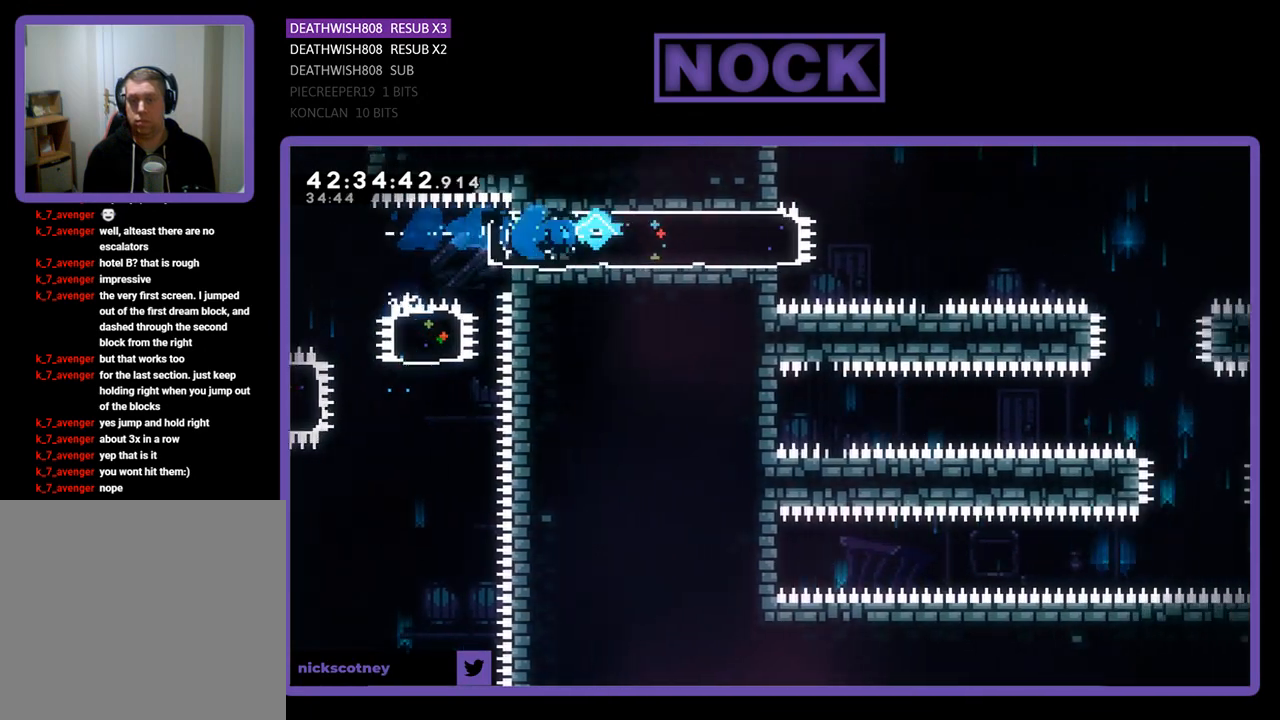
{"buttons": ["CROSS", "R2", "DPAD_RIGHT"], "left_stick": "center", "events": [[300, "CROSS", "down"]]}
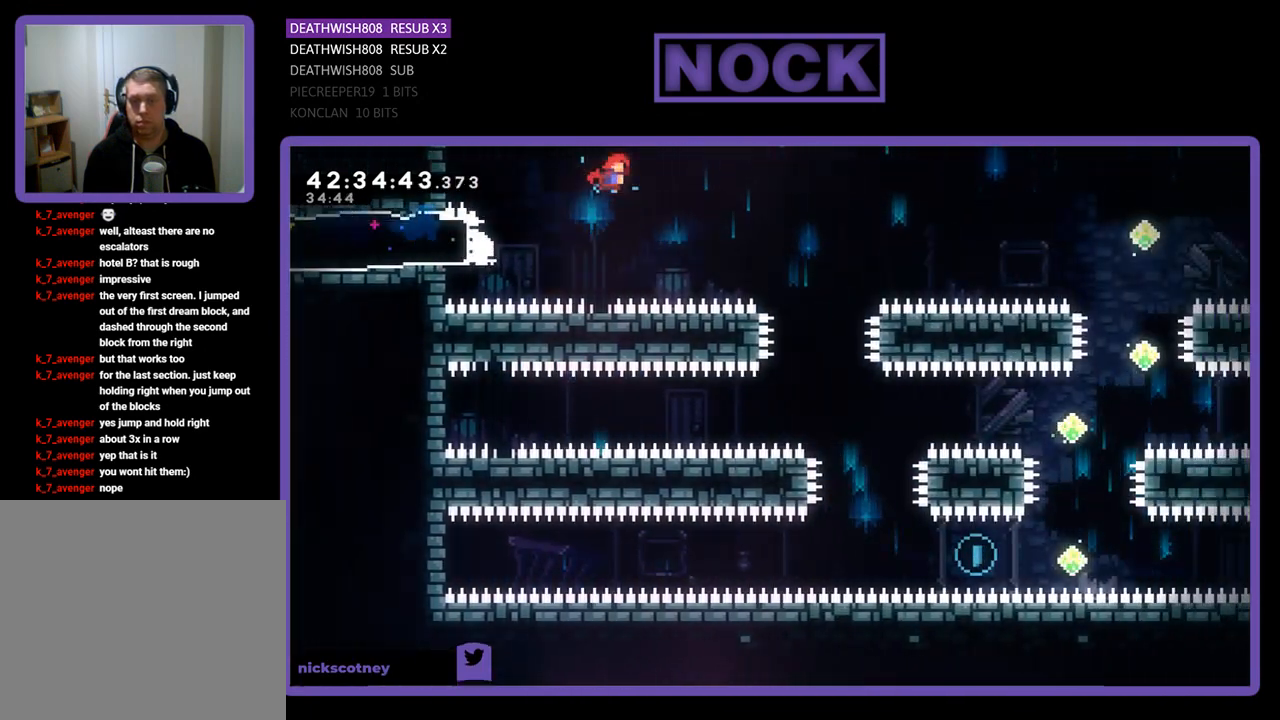
{"buttons": ["R2"], "left_stick": "center", "events": [[100, "CROSS", "up"], [233, "DPAD_RIGHT", "up"]]}
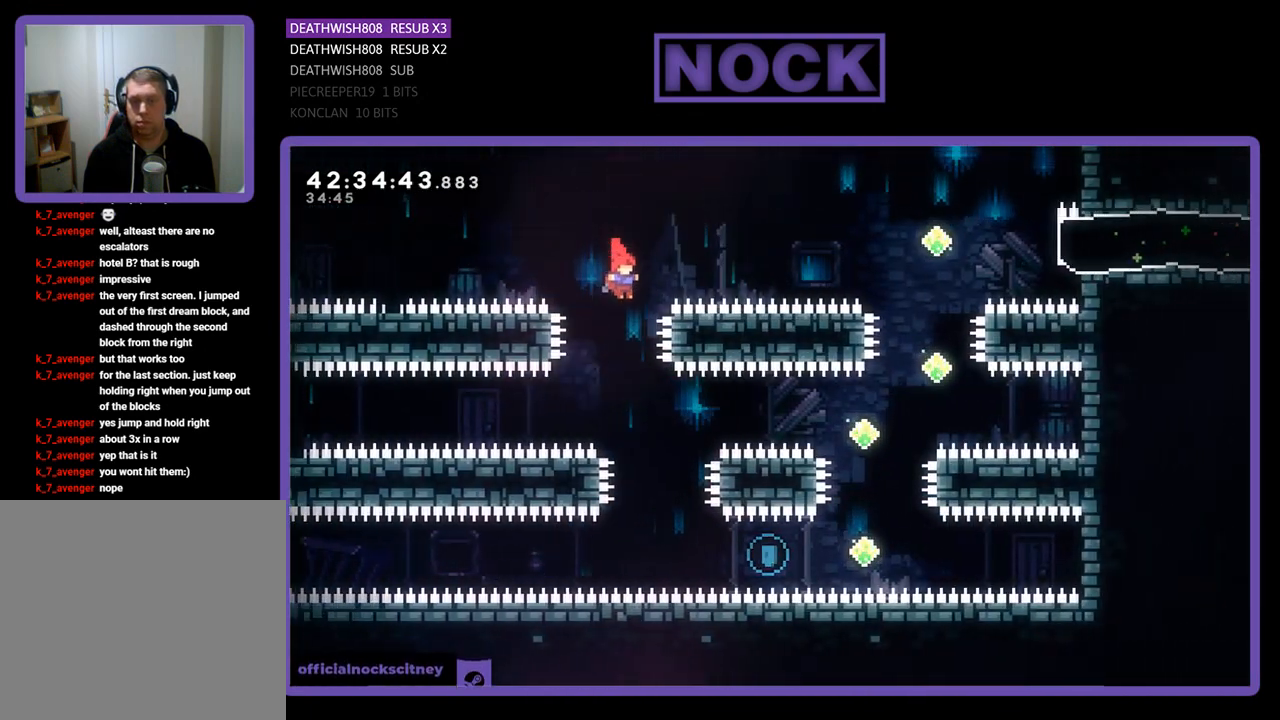
{"buttons": ["R2", "DPAD_RIGHT"], "left_stick": "center", "events": [[167, "DPAD_RIGHT", "down"], [333, "DPAD_RIGHT", "up"], [400, "DPAD_RIGHT", "down"]]}
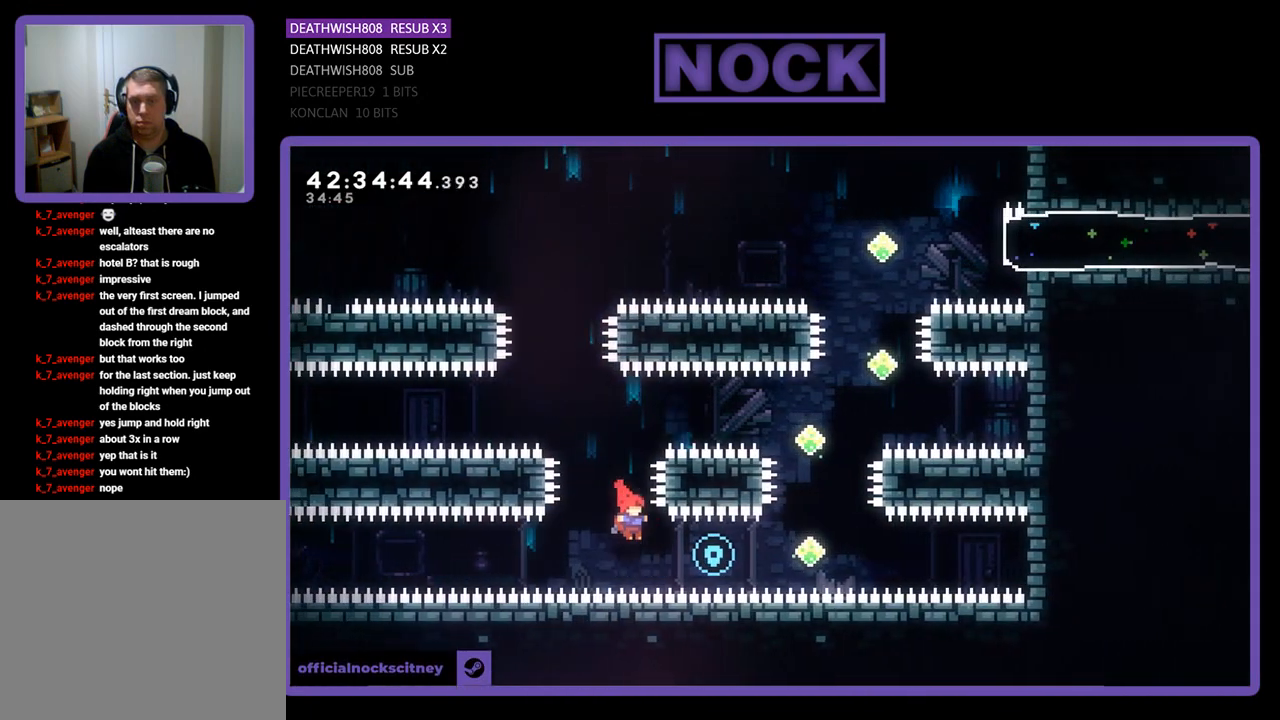
{"buttons": ["CIRCLE", "R2", "DPAD_UP"], "left_stick": "center", "events": [[67, "CIRCLE", "down"], [300, "CIRCLE", "up"], [300, "DPAD_UP", "down"], [333, "DPAD_RIGHT", "up"], [433, "CIRCLE", "down"]]}
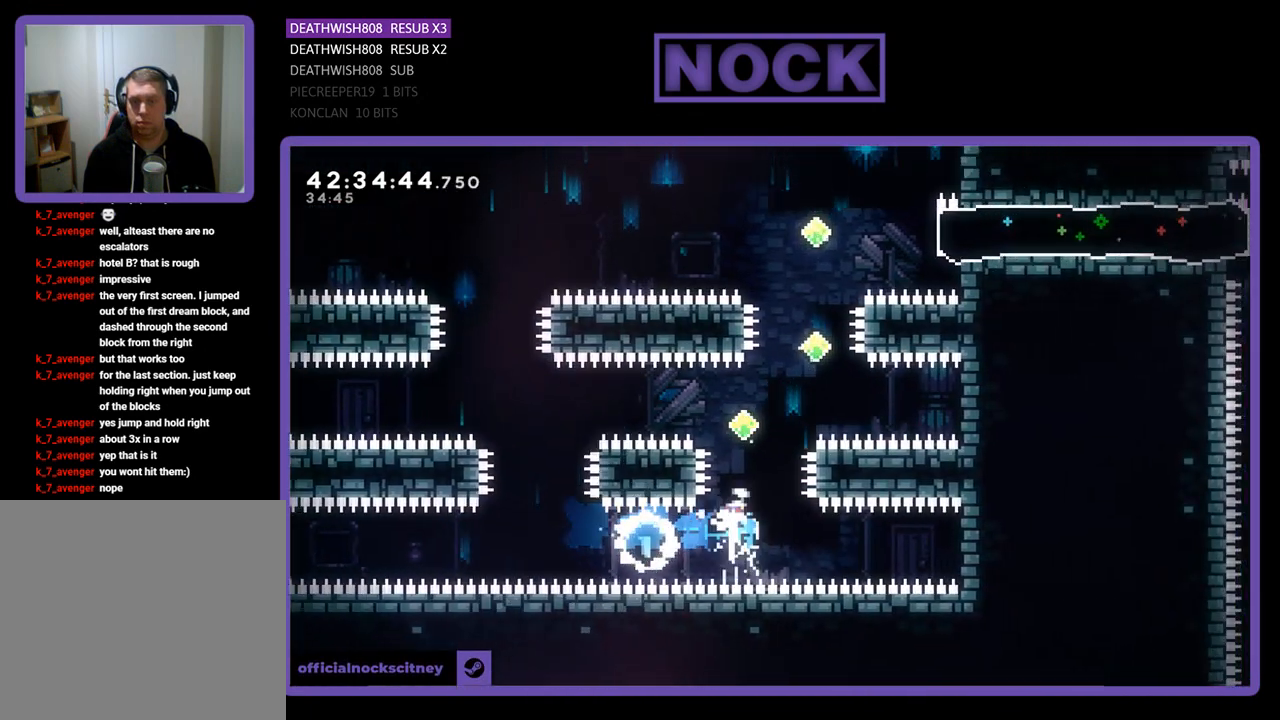
{"buttons": ["CIRCLE", "R2", "DPAD_UP"], "left_stick": "center", "events": [[233, "CIRCLE", "up"], [233, "DPAD_RIGHT", "down"], [467, "CIRCLE", "down"], [467, "DPAD_RIGHT", "up"]]}
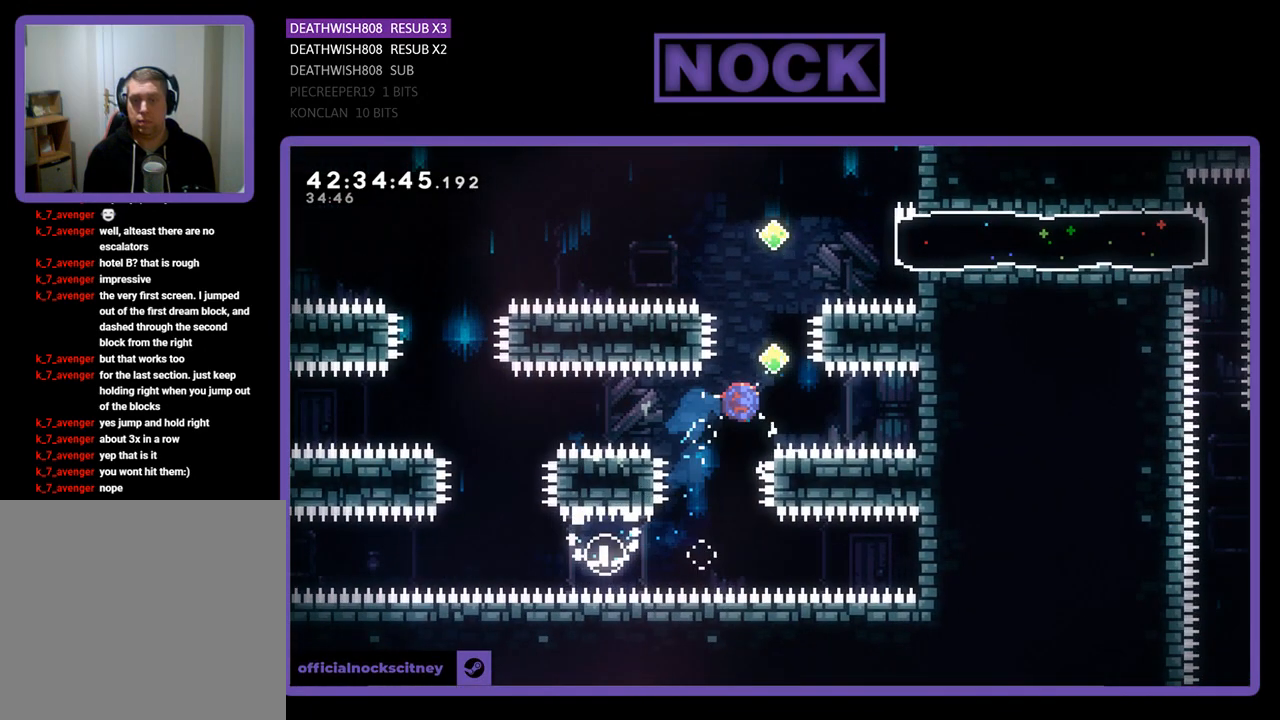
{"buttons": ["CIRCLE", "R2", "DPAD_UP", "DPAD_RIGHT"], "left_stick": "center", "events": [[267, "CIRCLE", "up"], [433, "CIRCLE", "down"], [500, "DPAD_RIGHT", "down"]]}
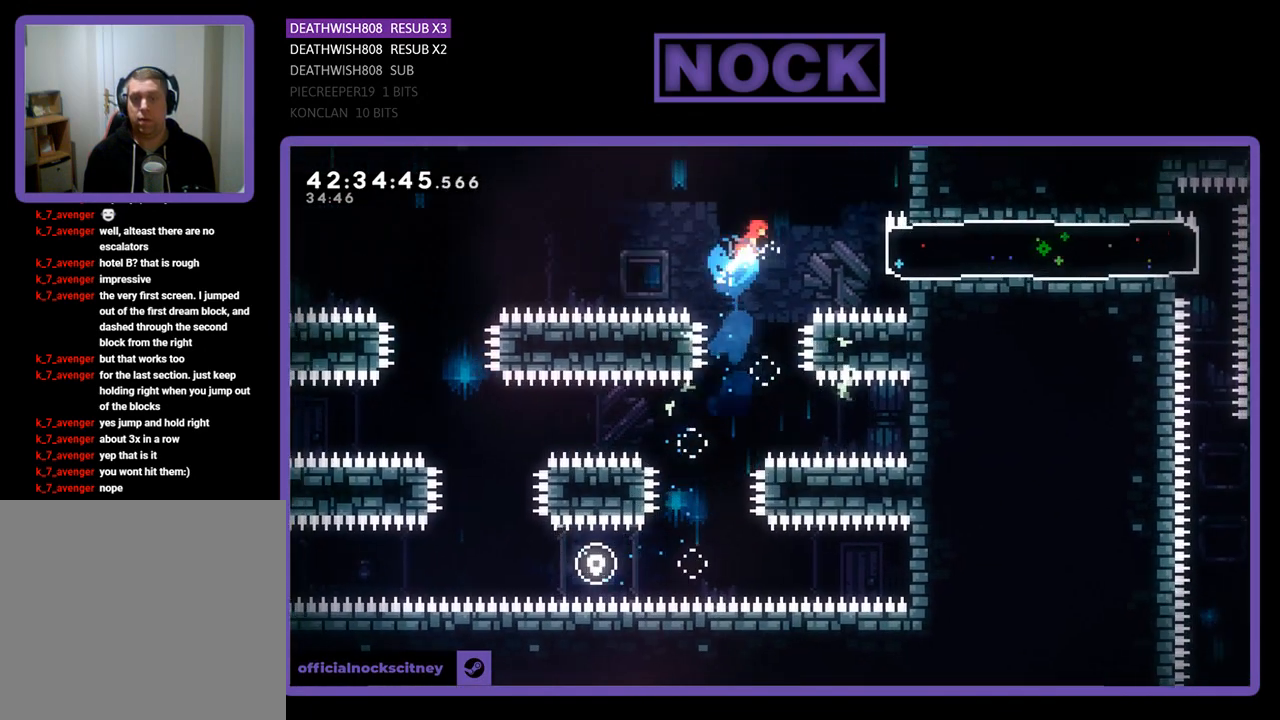
{"buttons": ["R2"], "left_stick": "center", "events": [[67, "DPAD_UP", "up"], [100, "CIRCLE", "up"], [300, "DPAD_RIGHT", "up"]]}
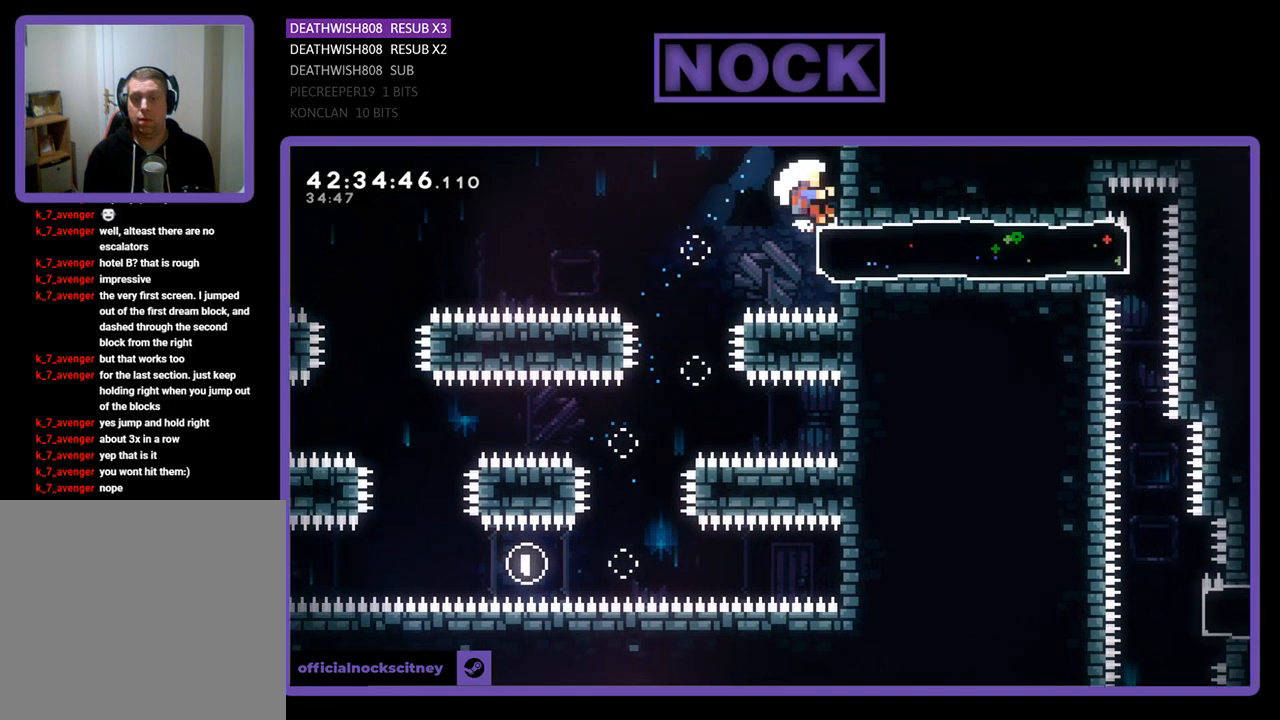
{"buttons": [], "left_stick": "center", "events": [[433, "R2", "up"]]}
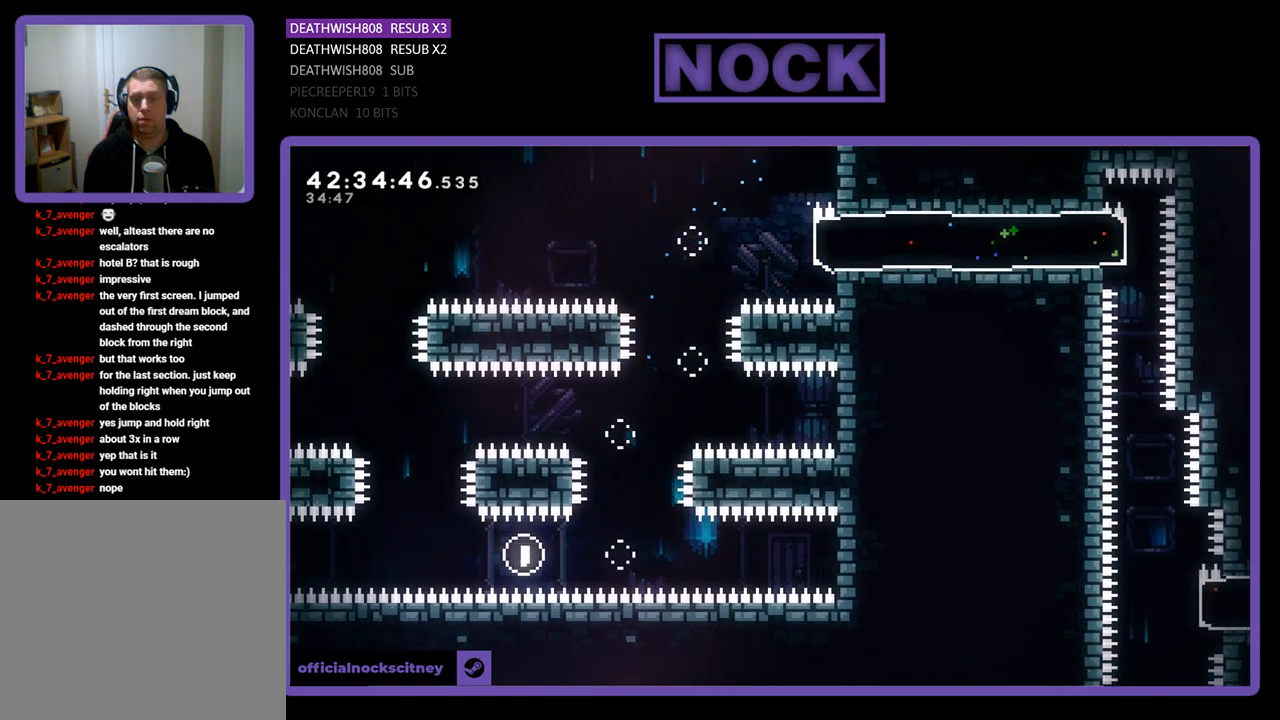
{"buttons": [], "left_stick": "center", "events": []}
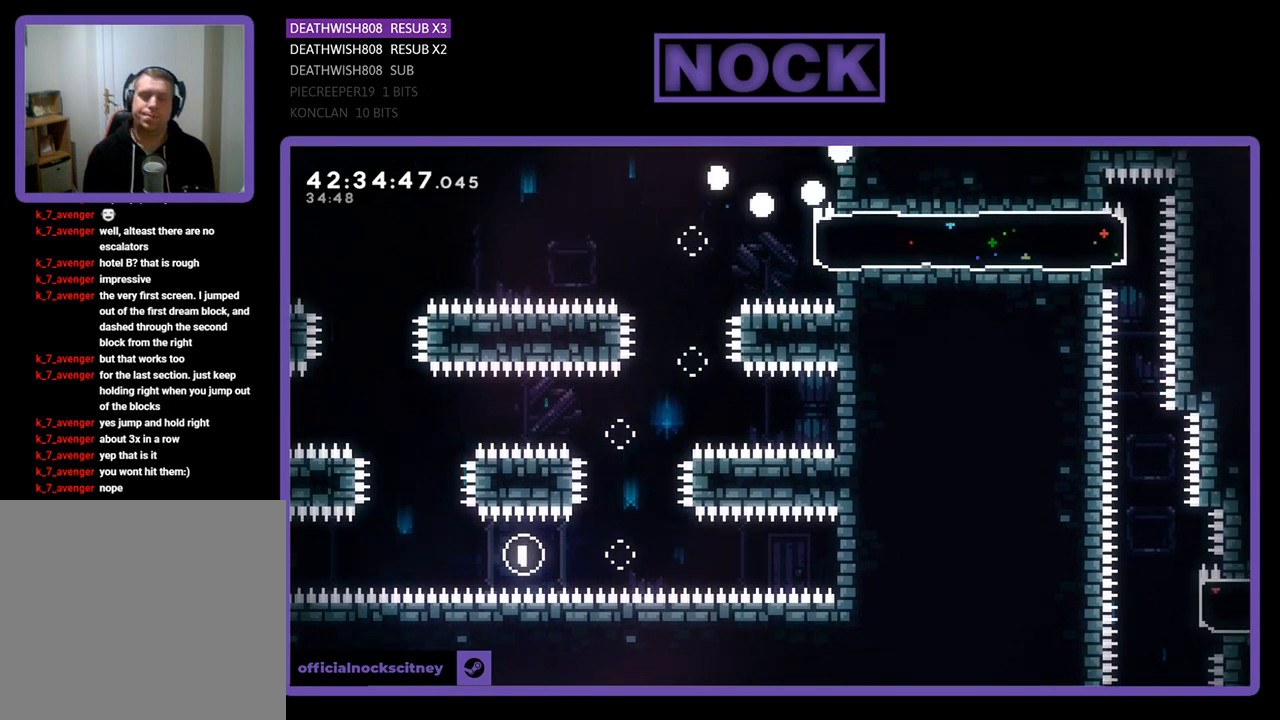
{"buttons": [], "left_stick": "center", "events": []}
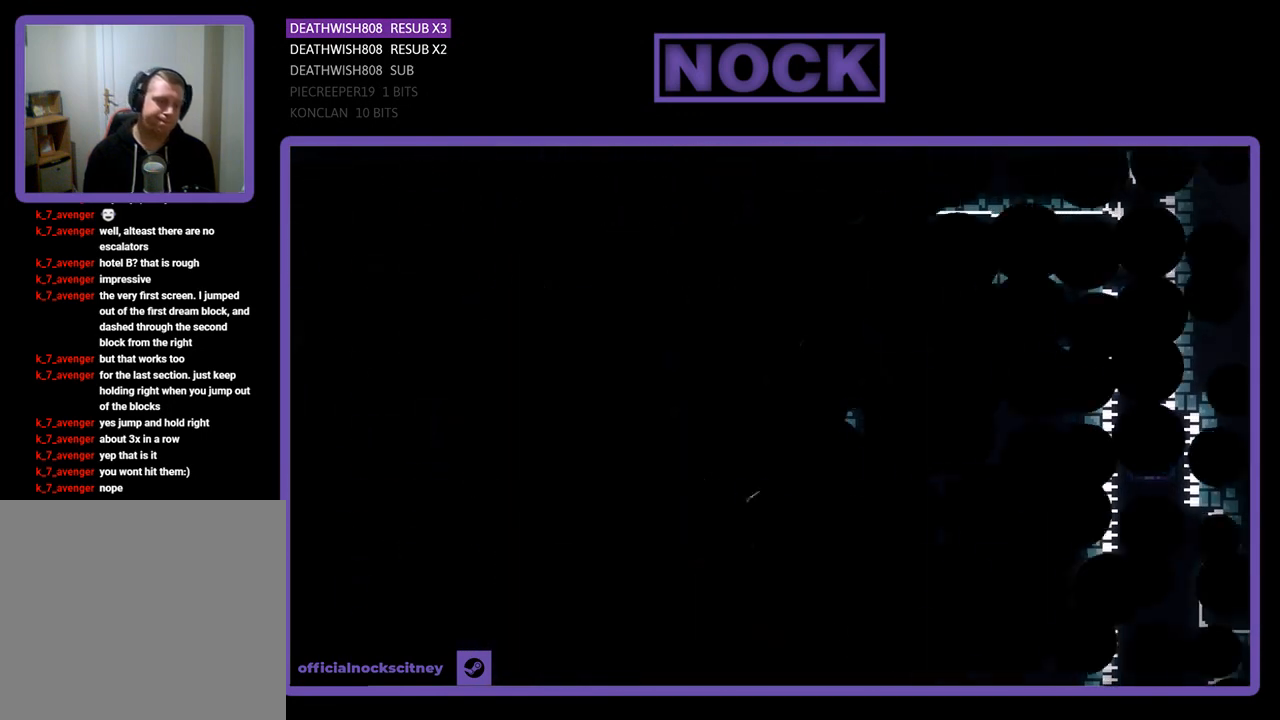
{"buttons": ["R2", "DPAD_RIGHT"], "left_stick": "center", "events": [[467, "R2", "down"], [500, "DPAD_RIGHT", "down"]]}
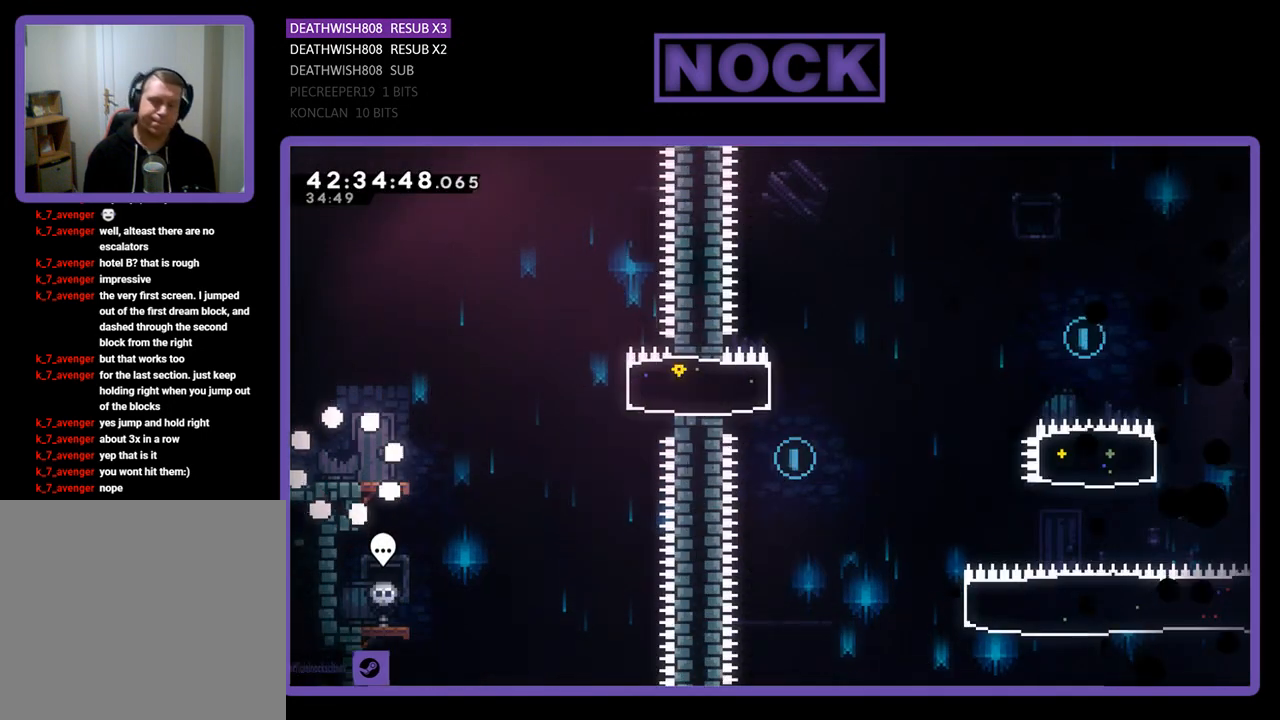
{"buttons": ["R2", "DPAD_RIGHT"], "left_stick": "center", "events": []}
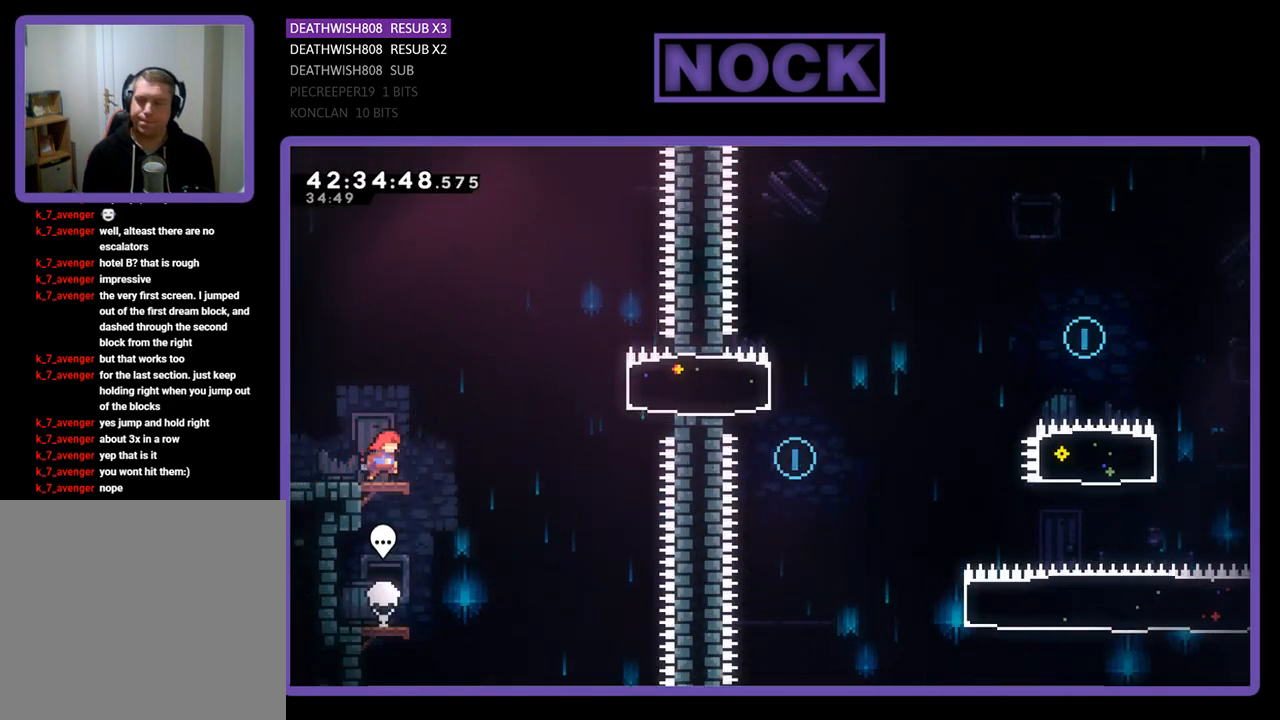
{"buttons": ["CIRCLE", "R2", "DPAD_RIGHT"], "left_stick": "center", "events": [[167, "CROSS", "down"], [367, "CROSS", "up"], [467, "CIRCLE", "down"]]}
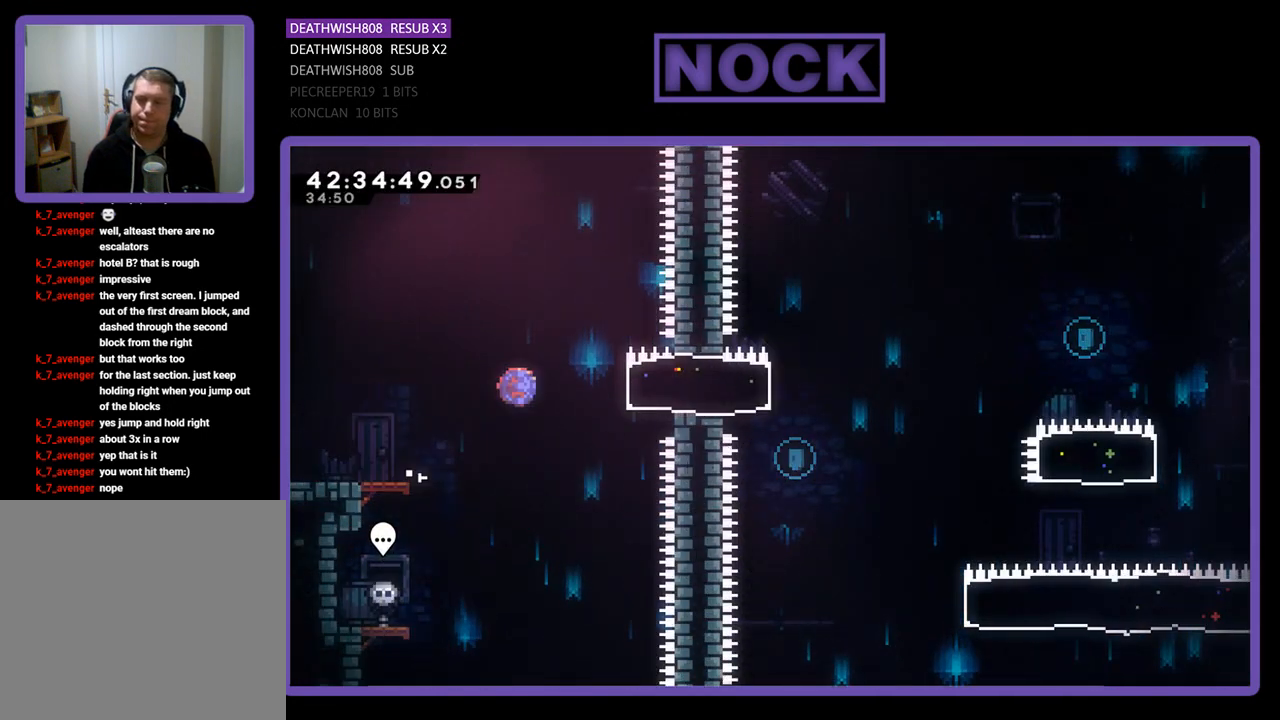
{"buttons": ["R2", "DPAD_LEFT"], "left_stick": "center", "events": [[133, "CIRCLE", "up"], [167, "DPAD_RIGHT", "up"], [267, "DPAD_LEFT", "down"]]}
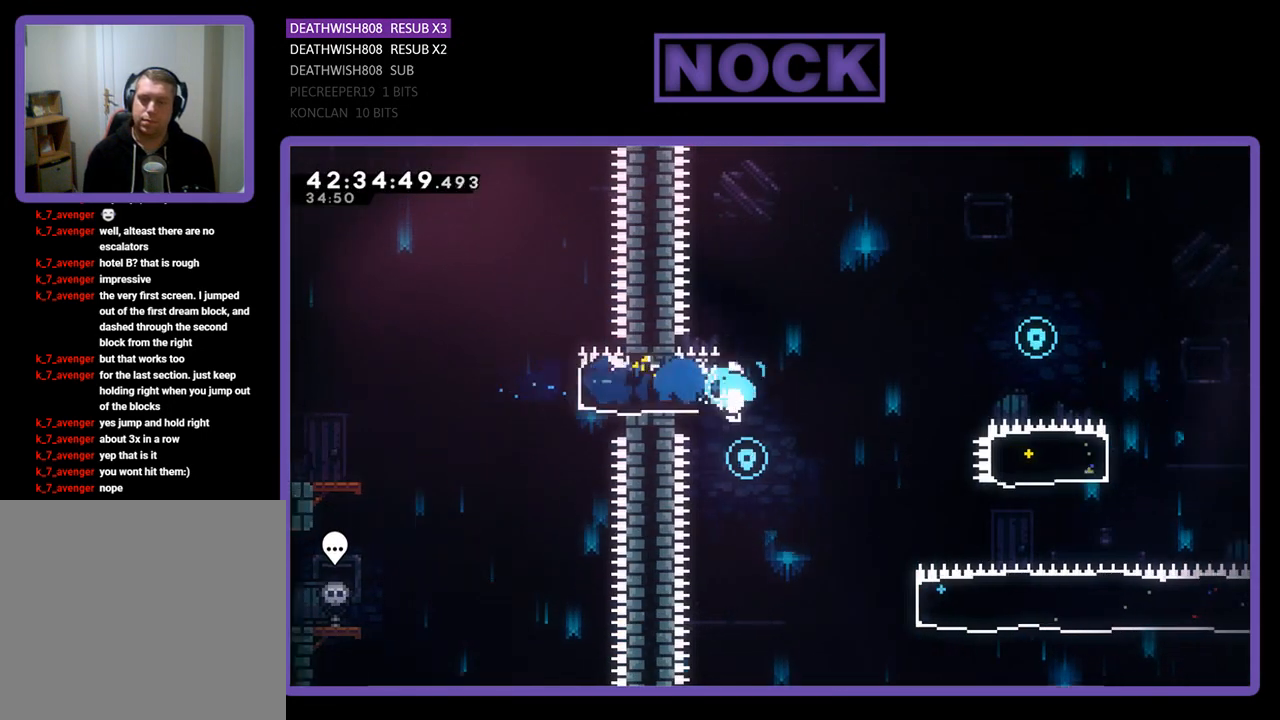
{"buttons": ["DPAD_RIGHT"], "left_stick": "center", "events": [[133, "DPAD_LEFT", "up"], [400, "DPAD_RIGHT", "down"], [400, "R2", "up"]]}
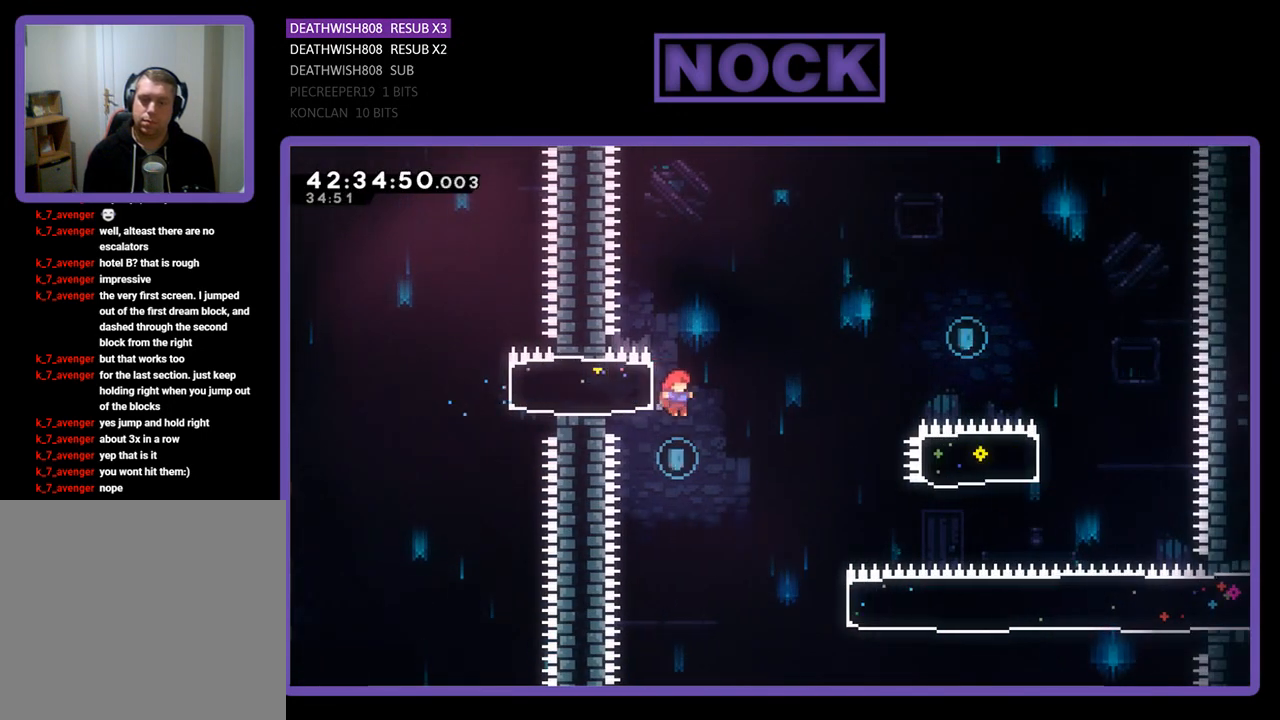
{"buttons": ["R2", "DPAD_UP", "DPAD_RIGHT"], "left_stick": "center", "events": [[100, "R2", "down"], [433, "DPAD_UP", "down"]]}
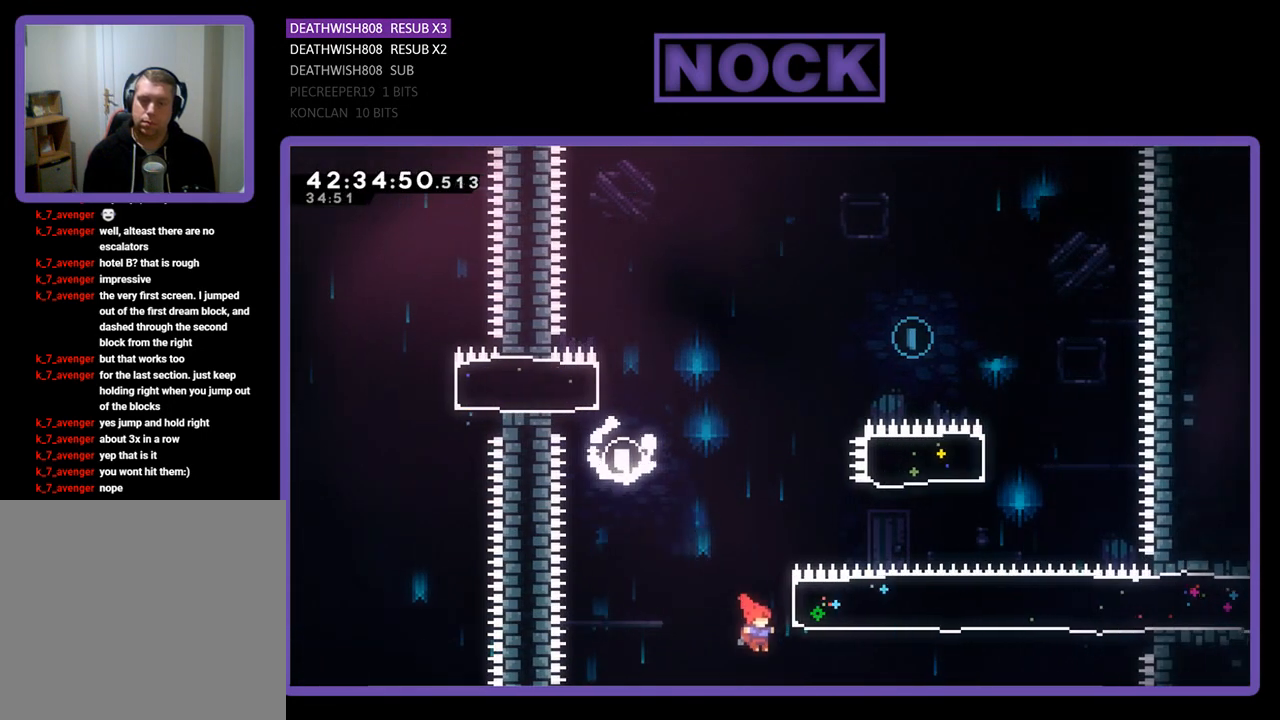
{"buttons": ["CIRCLE", "R2", "DPAD_UP"], "left_stick": "center", "events": [[33, "CIRCLE", "down"], [300, "CIRCLE", "up"], [467, "DPAD_RIGHT", "up"], [500, "CIRCLE", "down"]]}
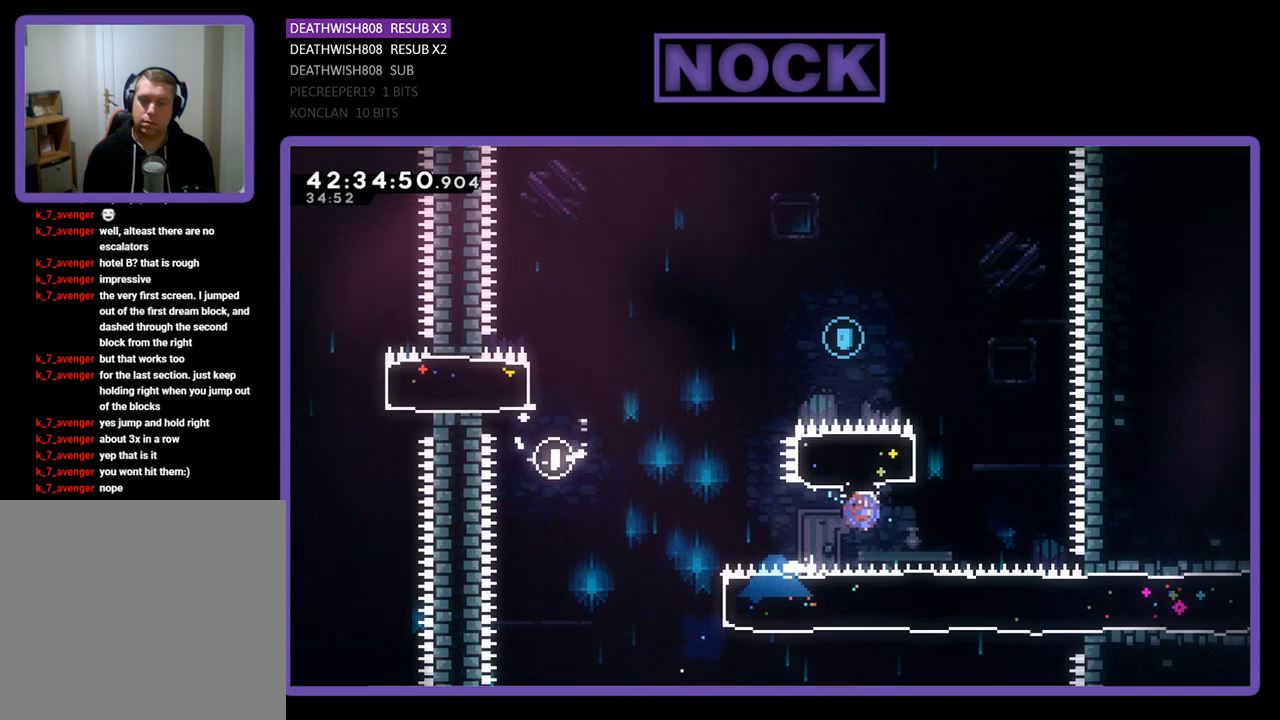
{"buttons": ["R2", "DPAD_UP", "DPAD_LEFT"], "left_stick": "center", "events": [[100, "DPAD_LEFT", "down"], [433, "CIRCLE", "up"]]}
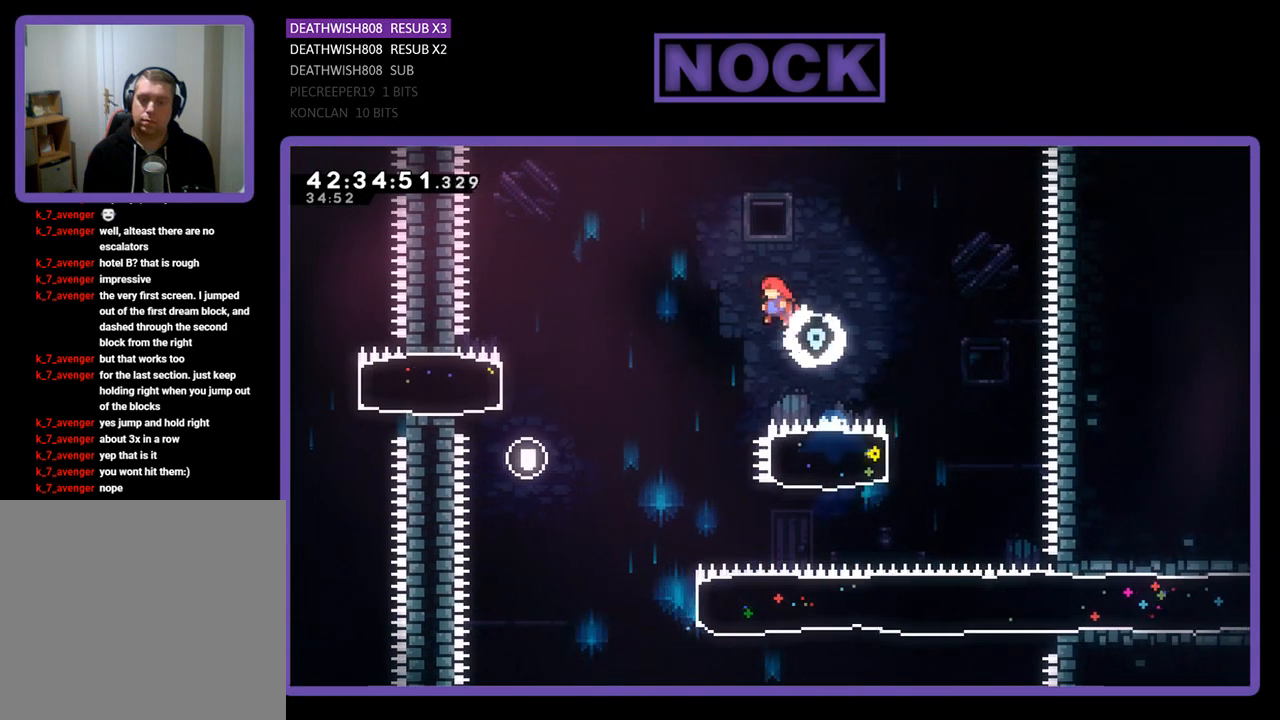
{"buttons": ["R2"], "left_stick": "center", "events": [[367, "DPAD_LEFT", "up"], [367, "DPAD_UP", "up"]]}
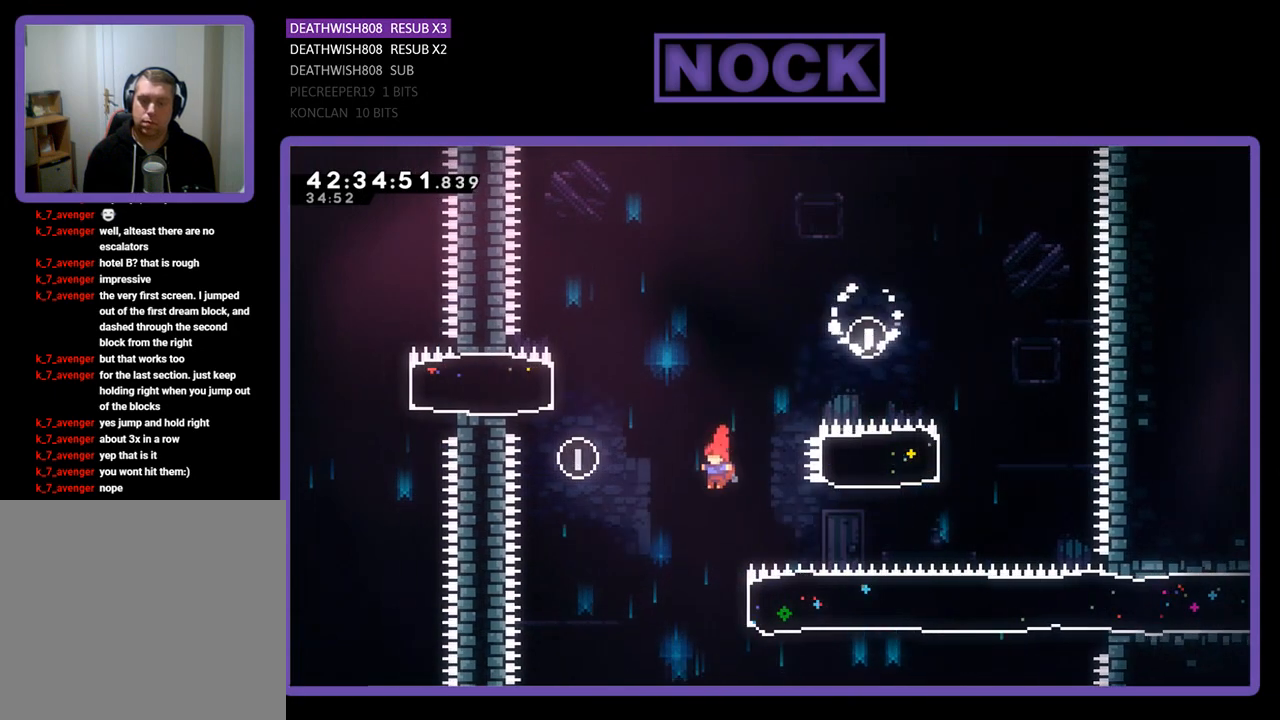
{"buttons": ["R2", "DPAD_RIGHT"], "left_stick": "center", "events": [[233, "DPAD_RIGHT", "down"], [300, "CIRCLE", "down"], [500, "CIRCLE", "up"]]}
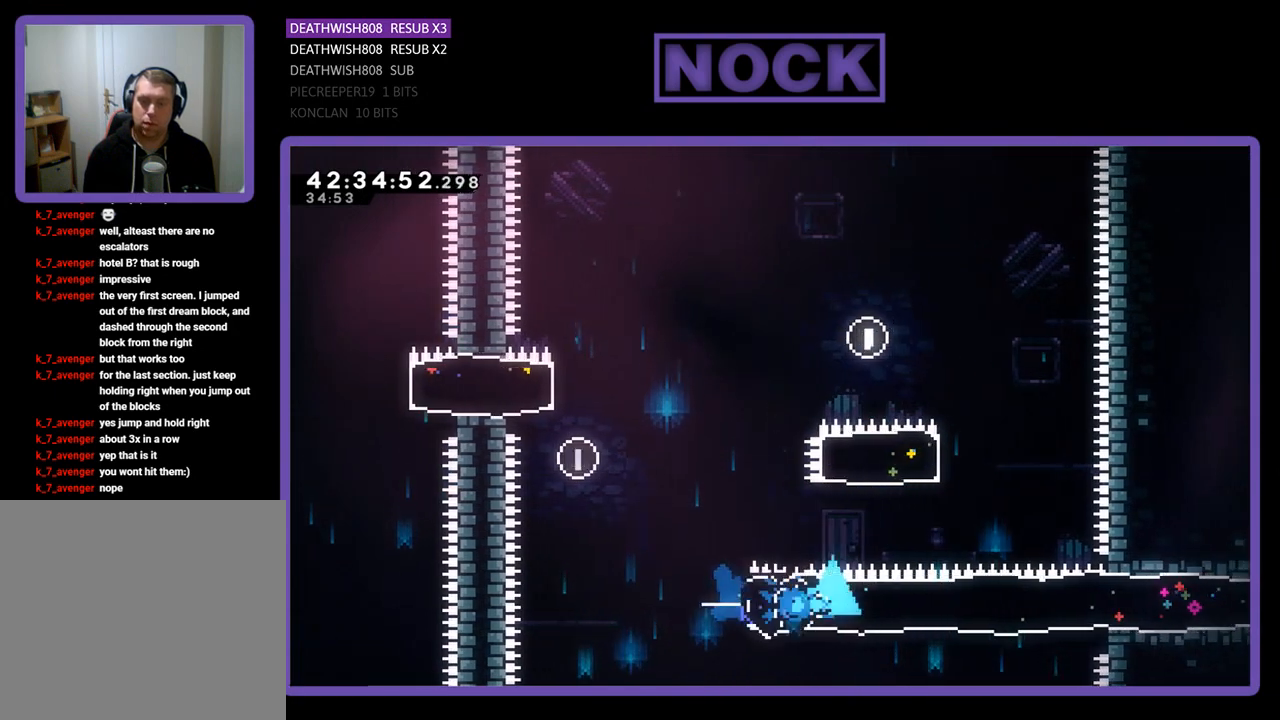
{"buttons": ["R2", "DPAD_RIGHT"], "left_stick": "center", "events": []}
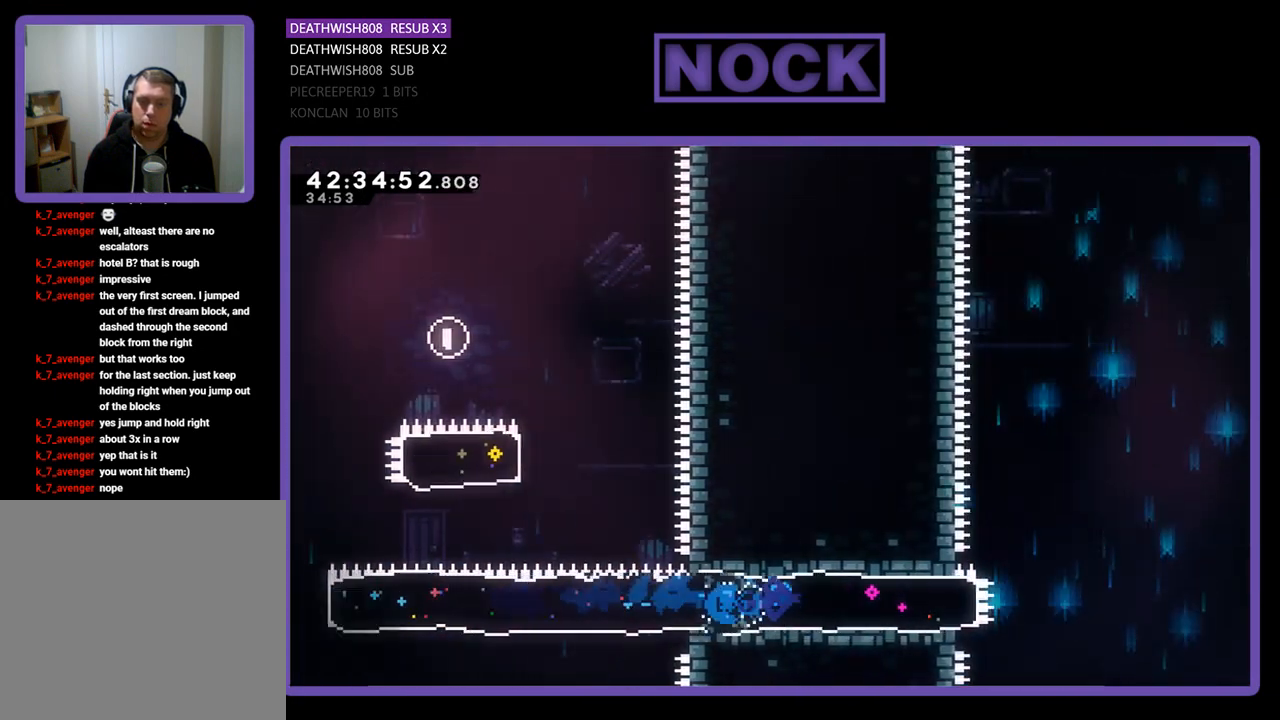
{"buttons": ["CROSS", "R2", "DPAD_RIGHT"], "left_stick": "center", "events": [[400, "CROSS", "down"]]}
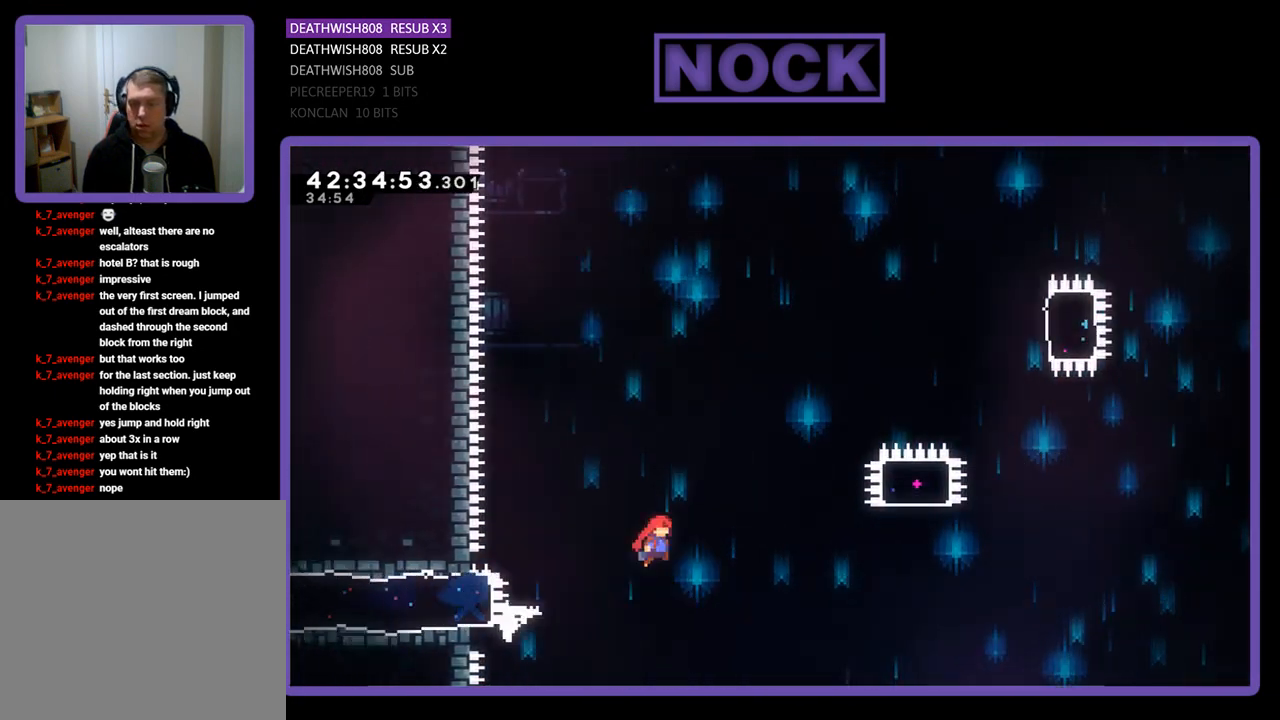
{"buttons": ["R2", "DPAD_UP", "DPAD_RIGHT"], "left_stick": "center", "events": [[467, "CROSS", "up"], [467, "DPAD_UP", "down"]]}
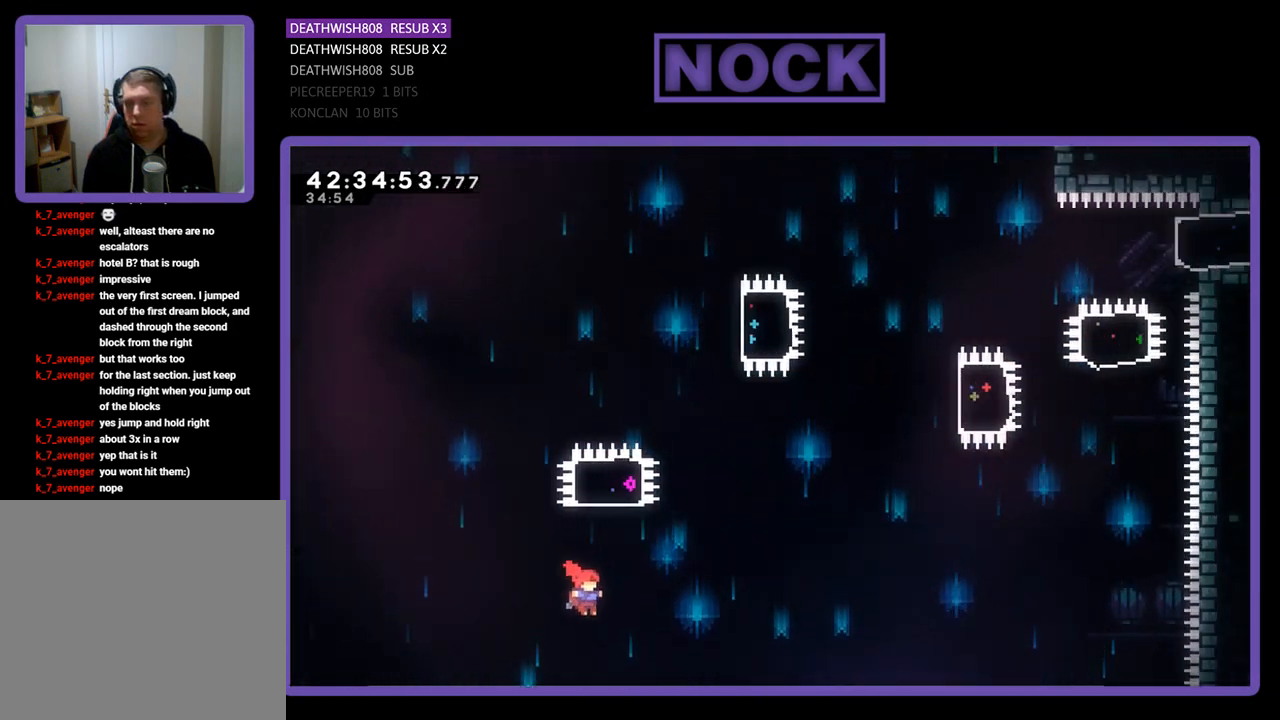
{"buttons": ["R2", "DPAD_UP"], "left_stick": "center", "events": [[33, "CIRCLE", "down"], [67, "DPAD_RIGHT", "up"], [467, "CIRCLE", "up"]]}
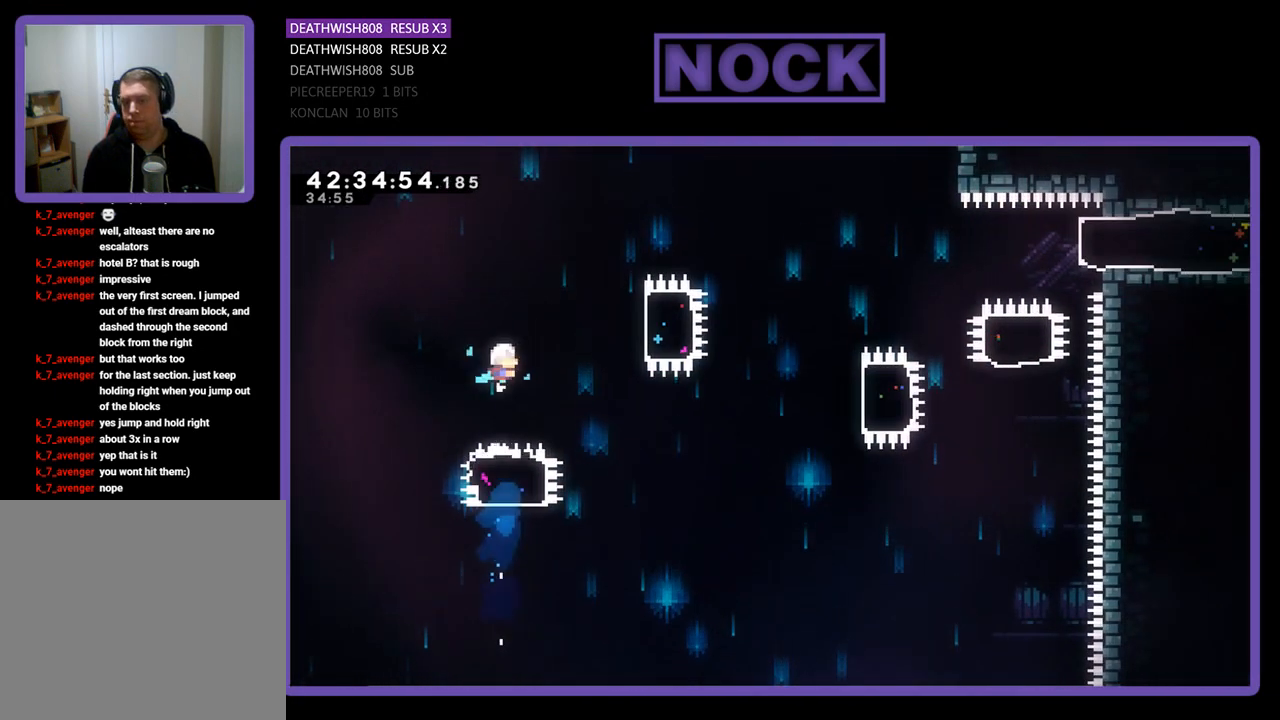
{"buttons": ["R2"], "left_stick": "center", "events": [[33, "DPAD_RIGHT", "down"], [100, "DPAD_UP", "up"], [200, "CIRCLE", "down"], [400, "CIRCLE", "up"], [467, "DPAD_RIGHT", "up"]]}